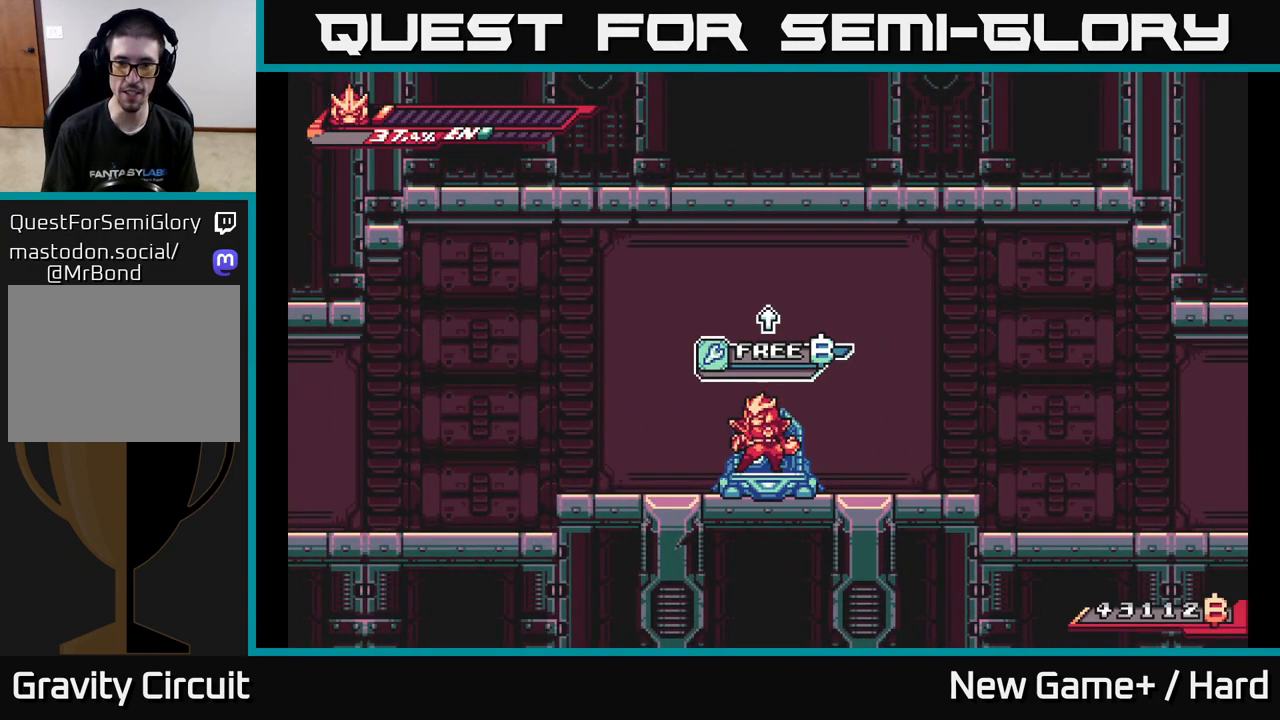
Gameplay with a controller (Xbox layout); each line is a JSON object with the inputs held at the frame after it. "events" lists button and stick changes between this image and that frame as [ms after this image, input, new state], when the widget could be followed in between.
{"buttons": [], "left_stick": "up", "right_stick": "center", "events": [[100, "left_stick", "up"]]}
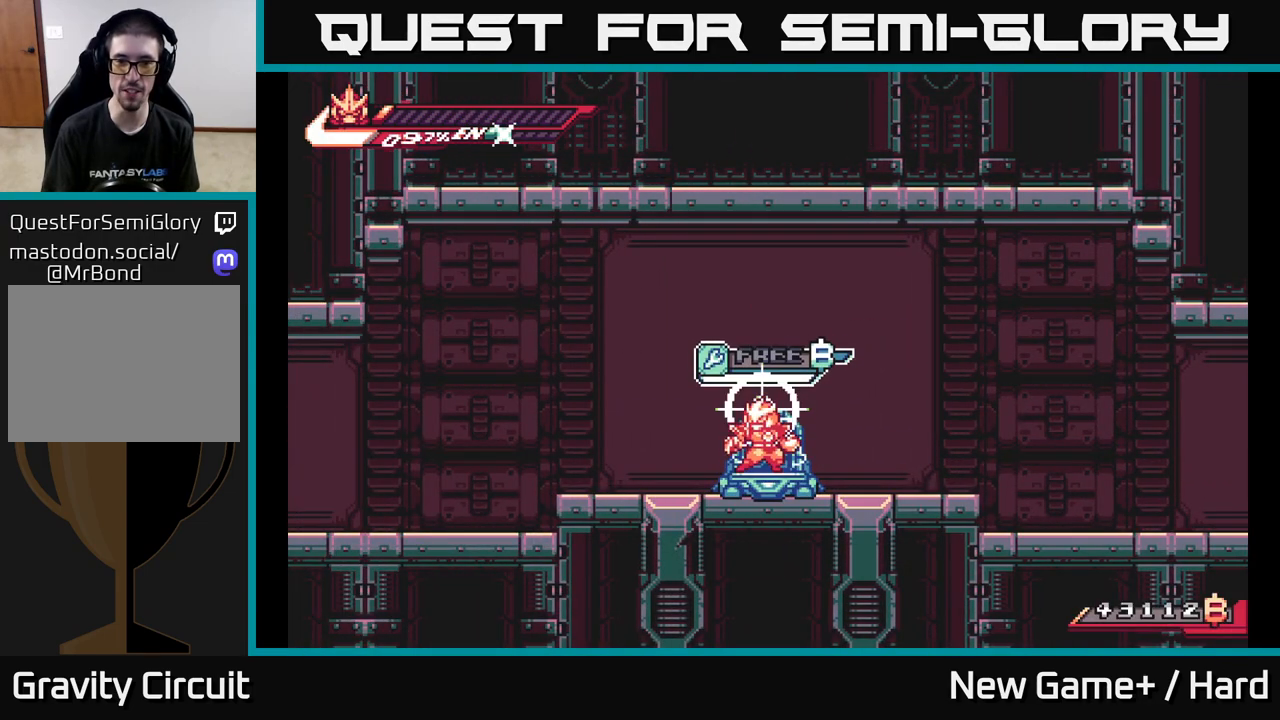
{"buttons": [], "left_stick": "down-right", "right_stick": "center", "events": [[400, "left_stick", "down-right"]]}
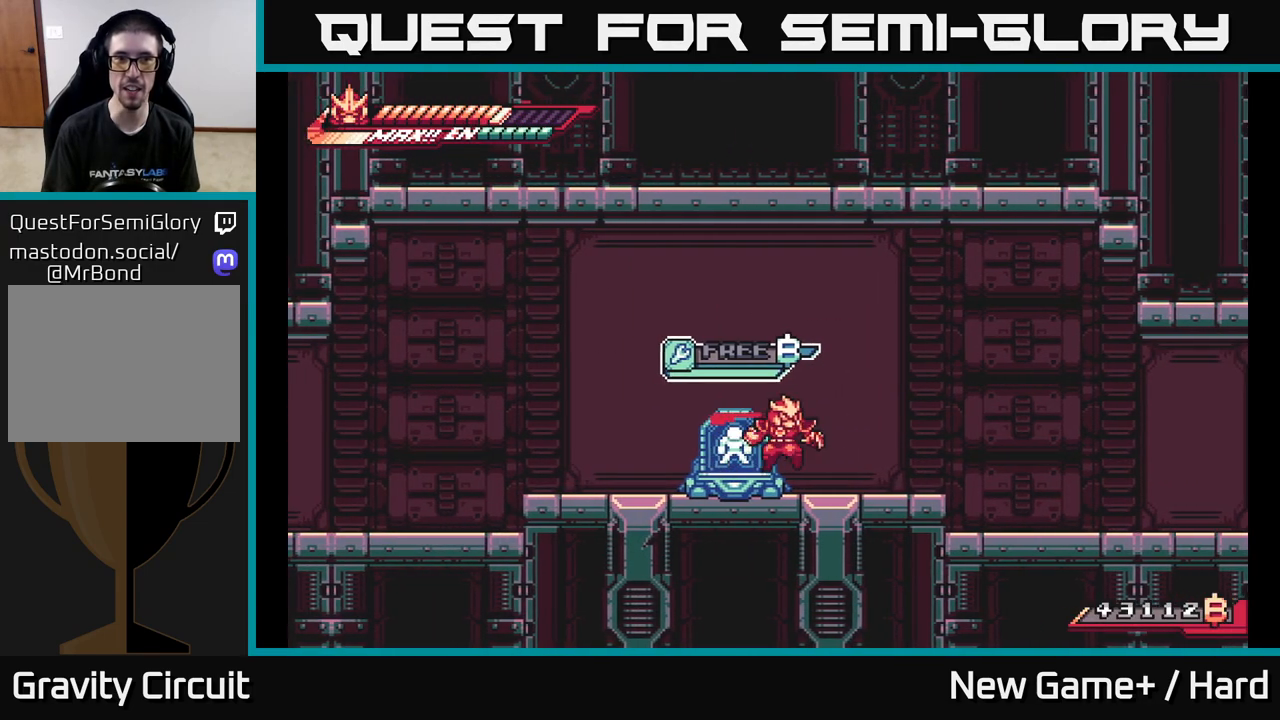
{"buttons": ["L2"], "left_stick": "right", "right_stick": "center", "events": [[33, "L2", "down"], [33, "left_stick", "right"]]}
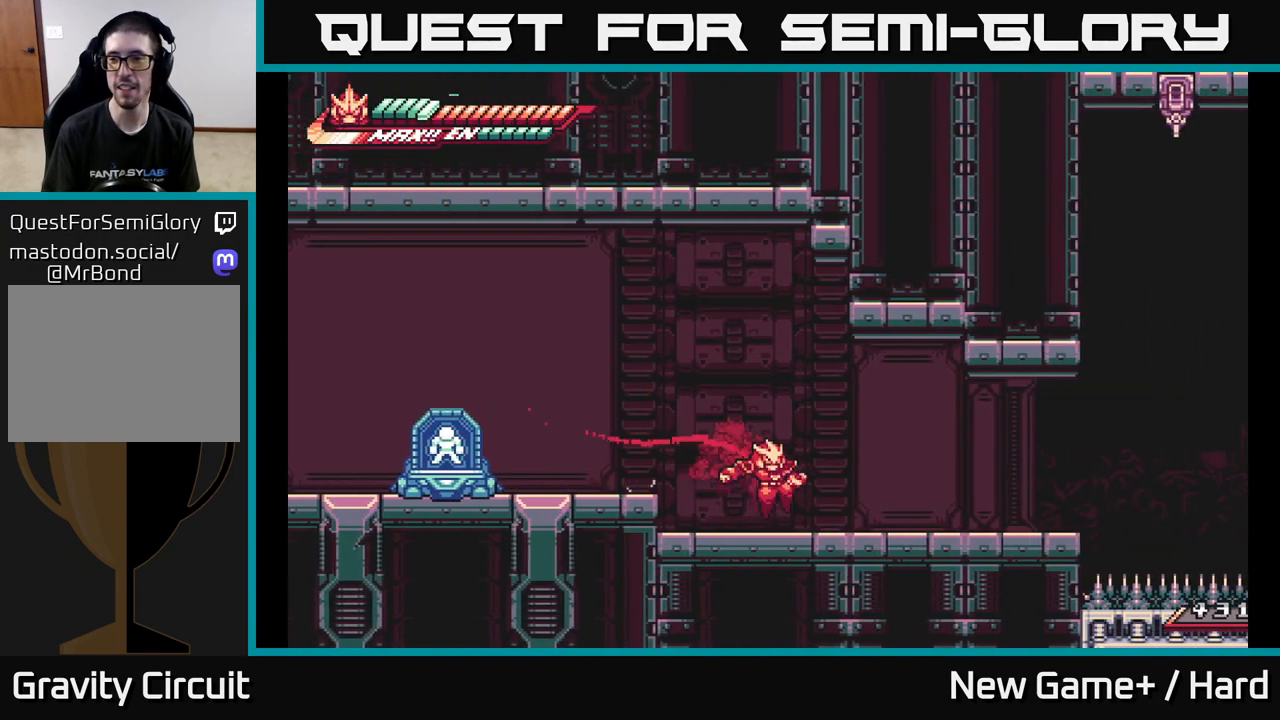
{"buttons": ["L2"], "left_stick": "right", "right_stick": "center", "events": []}
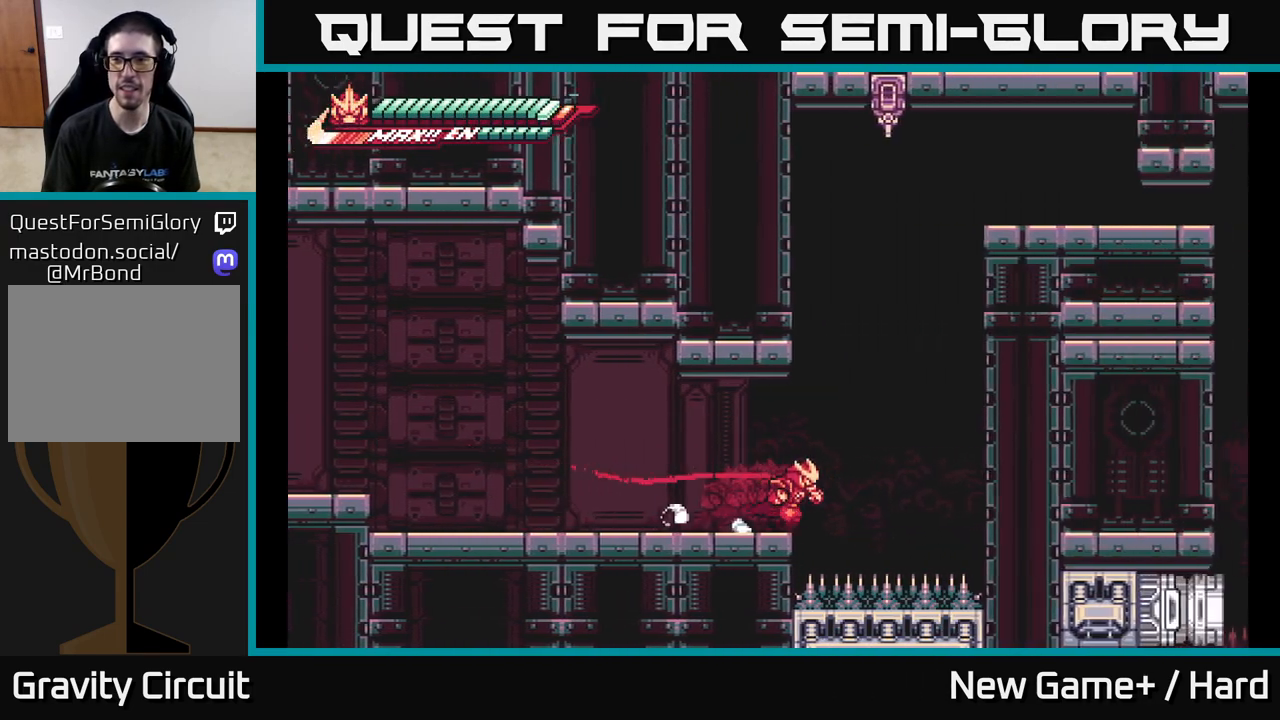
{"buttons": ["A", "L2"], "left_stick": "right", "right_stick": "center", "events": [[100, "A", "down"], [400, "A", "up"], [467, "A", "down"]]}
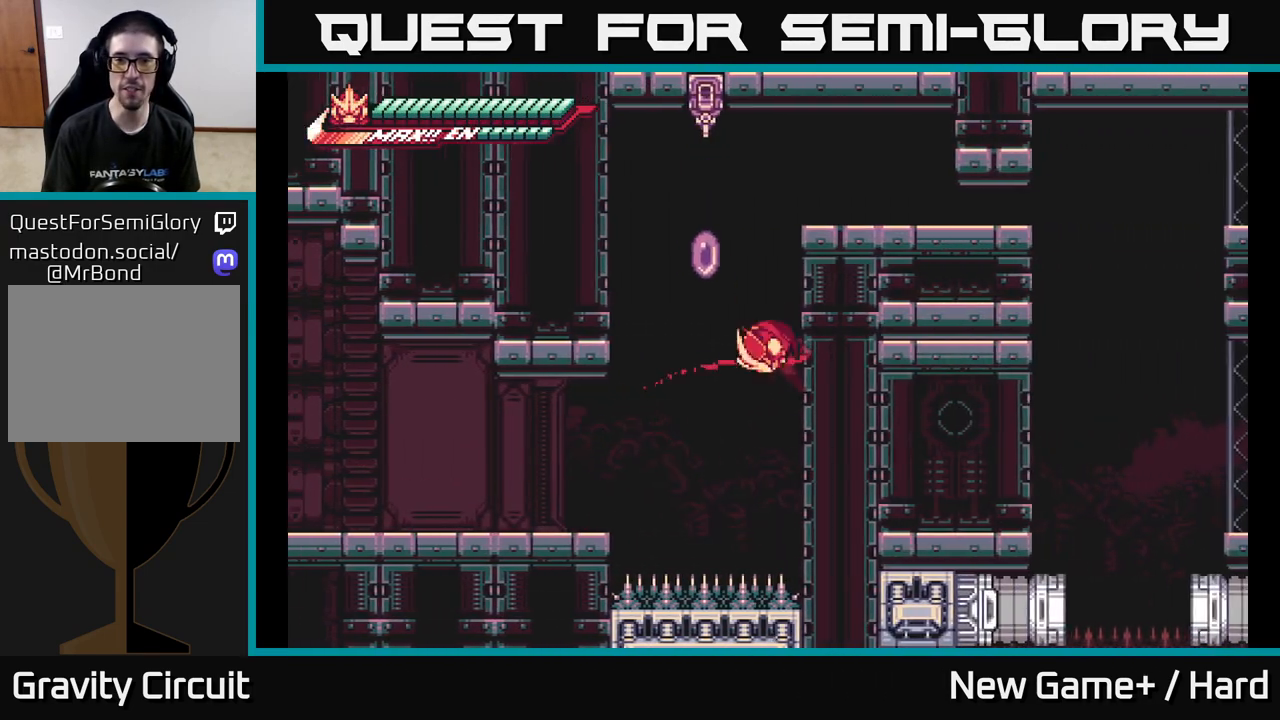
{"buttons": ["A", "L2"], "left_stick": "right", "right_stick": "center", "events": [[150, "A", "up"], [200, "A", "down"], [383, "A", "up"], [467, "A", "down"]]}
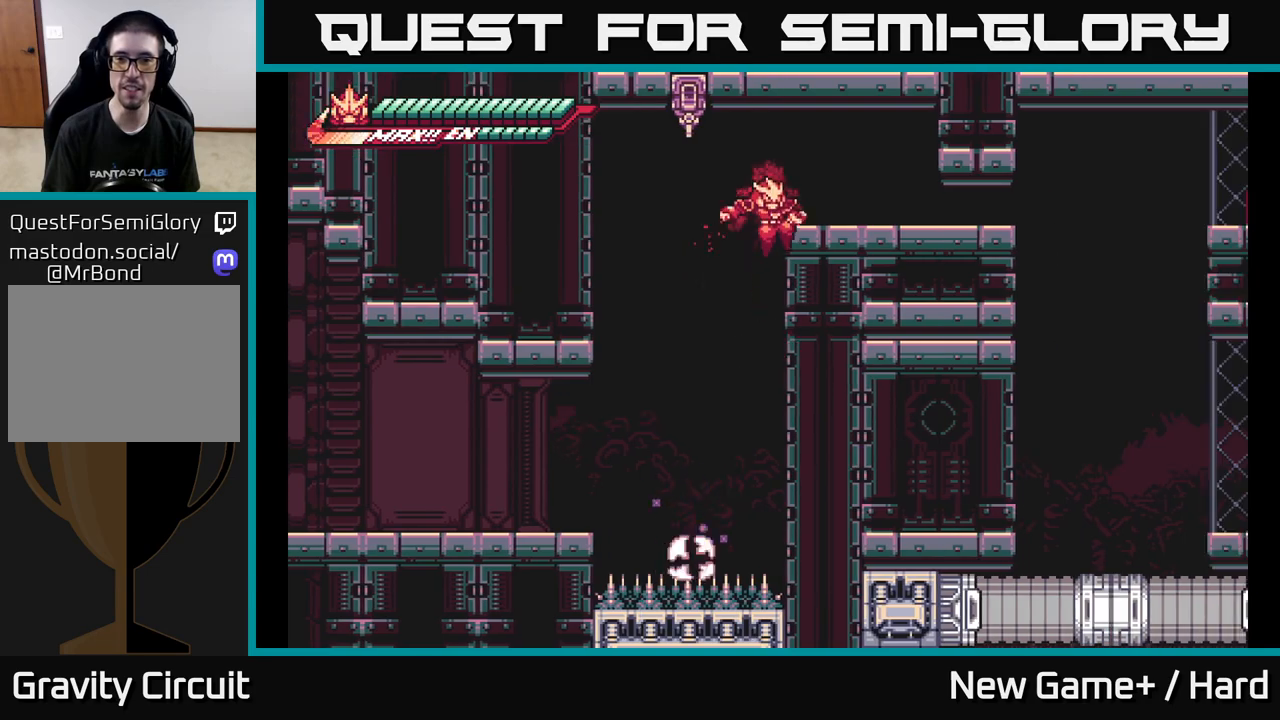
{"buttons": ["L2"], "left_stick": "right", "right_stick": "center", "events": [[100, "A", "up"], [217, "A", "down"], [400, "A", "up"]]}
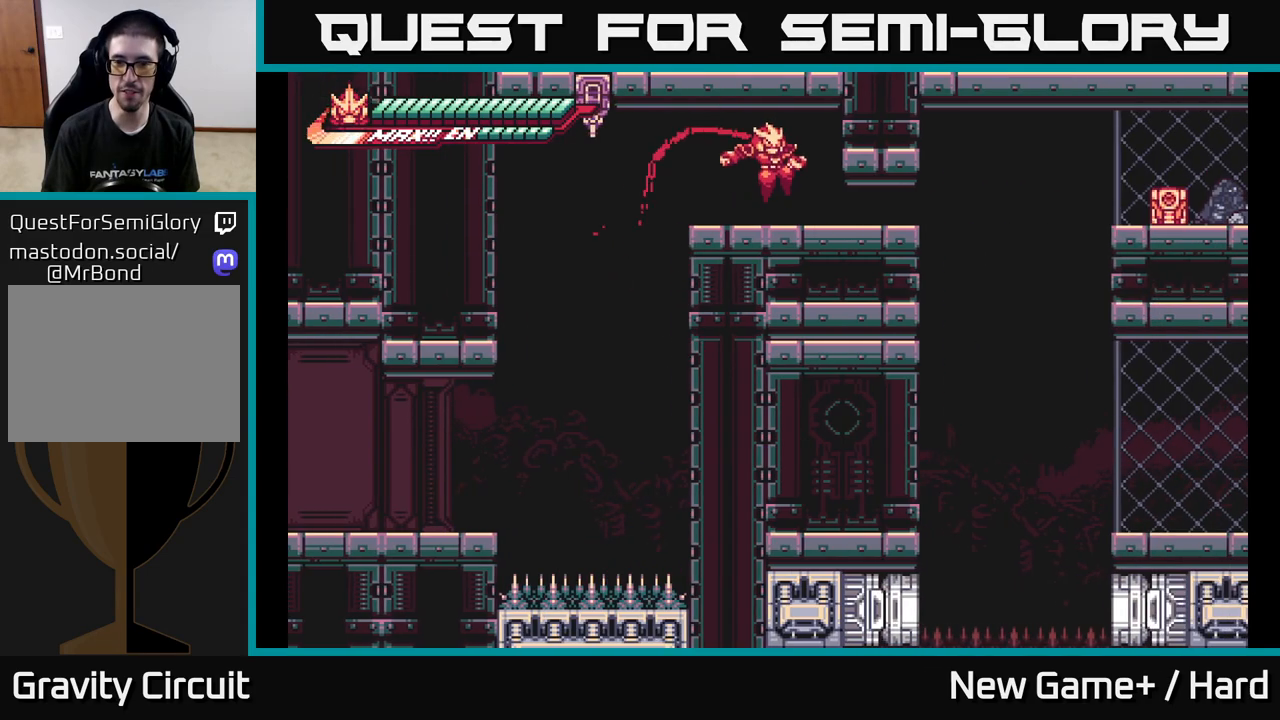
{"buttons": [], "left_stick": "down", "right_stick": "center", "events": [[17, "L2", "up"], [133, "left_stick", "down"], [183, "A", "down"], [500, "A", "up"]]}
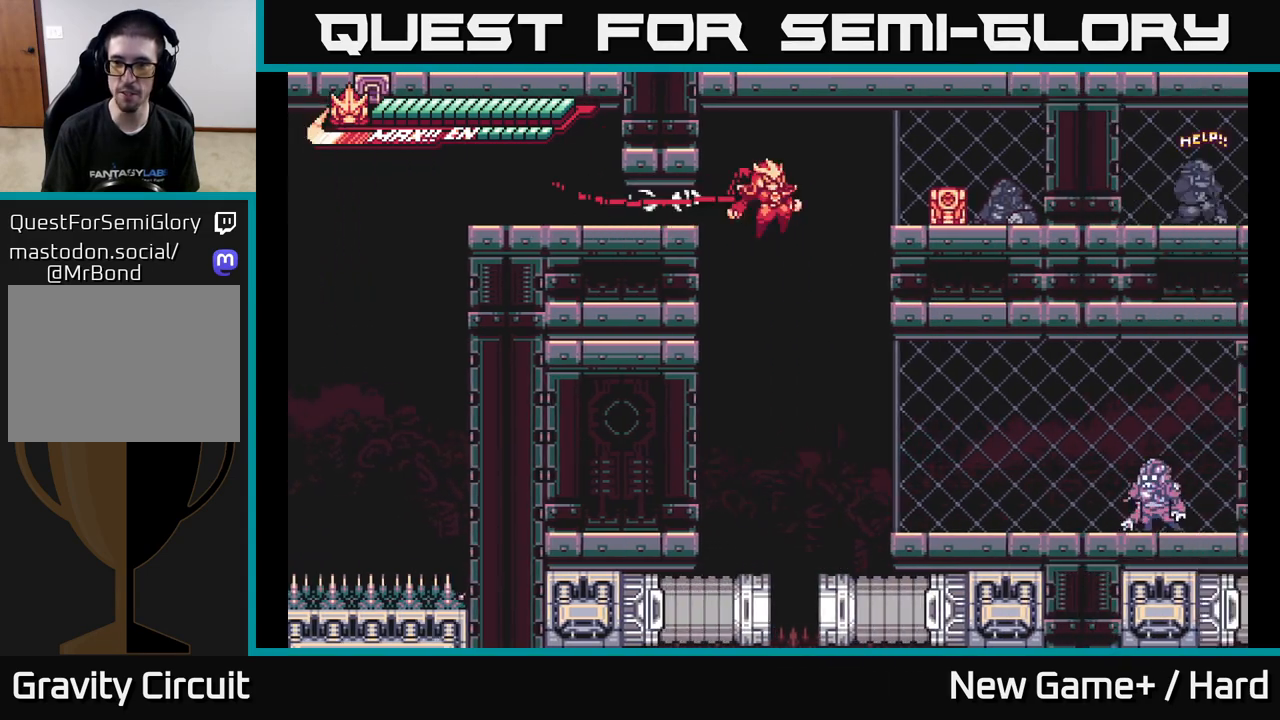
{"buttons": [], "left_stick": "right", "right_stick": "center", "events": [[17, "L2", "down"], [67, "left_stick", "right"], [100, "A", "down"], [200, "X", "down"], [233, "A", "up"], [267, "X", "up"], [283, "L2", "up"], [383, "X", "down"], [483, "X", "up"]]}
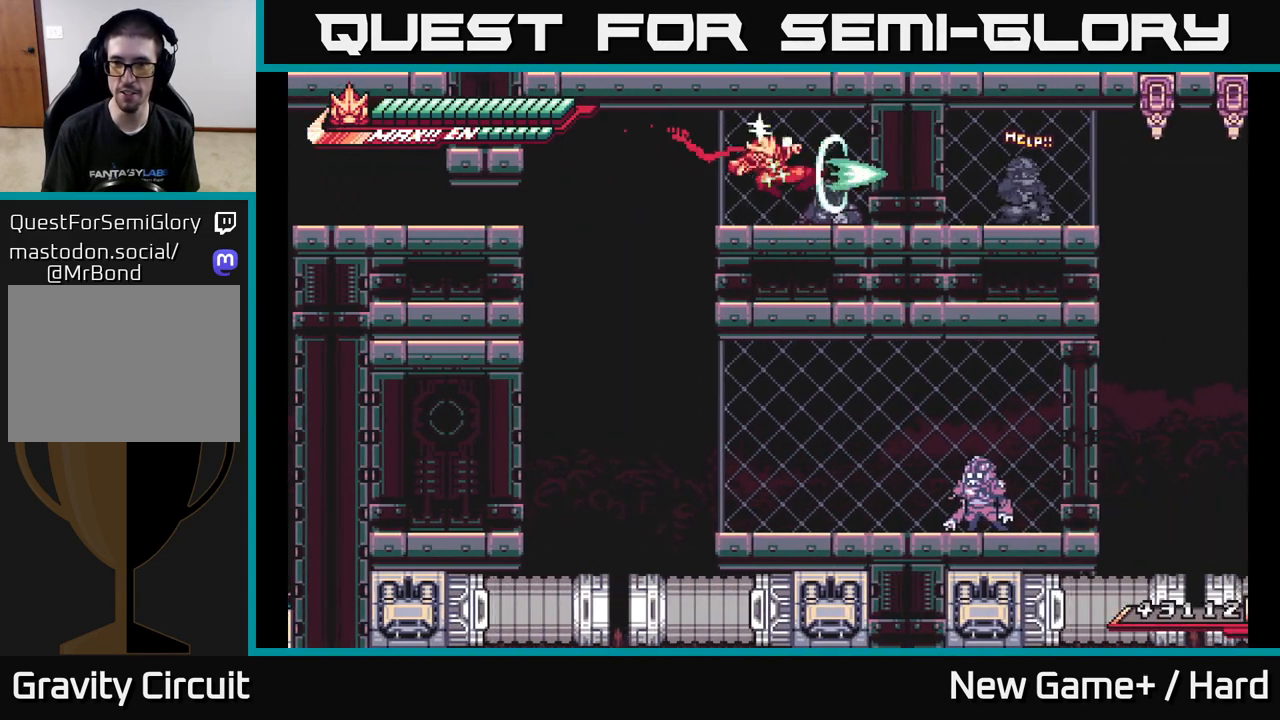
{"buttons": [], "left_stick": "left", "right_stick": "center", "events": [[67, "L2", "down"], [483, "L2", "up"], [483, "left_stick", "left"]]}
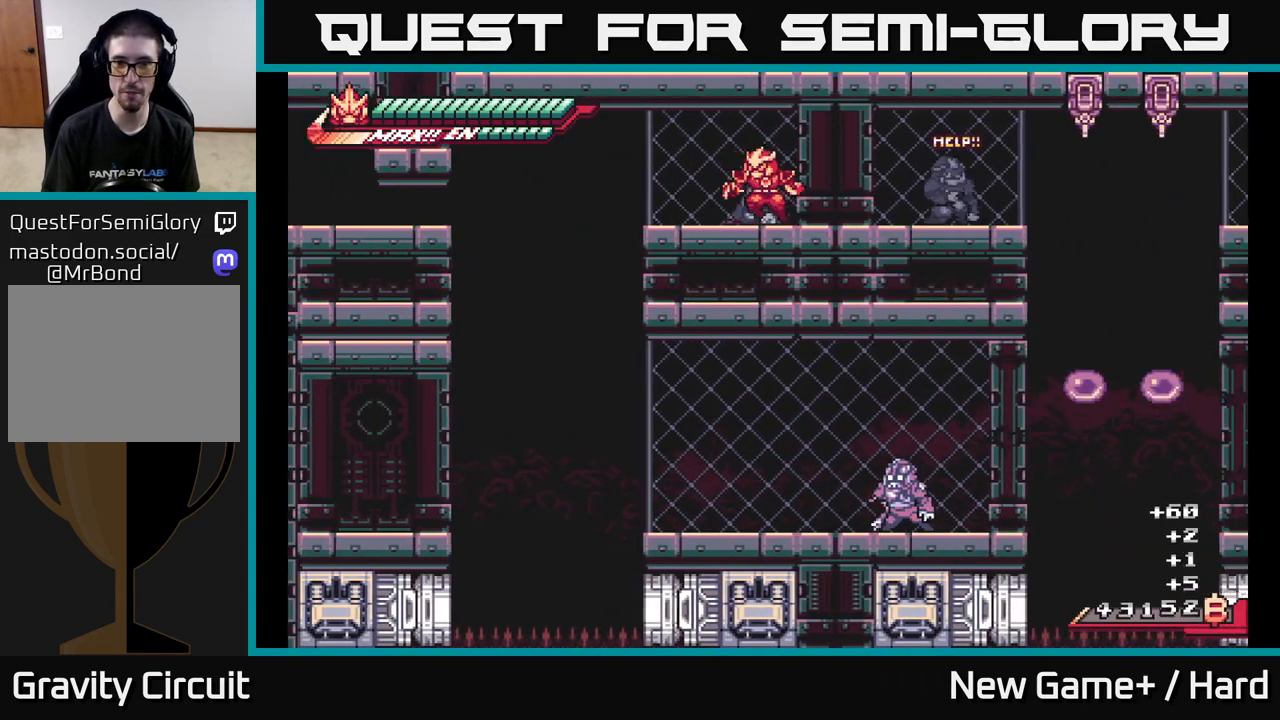
{"buttons": ["L2"], "left_stick": "left", "right_stick": "center", "events": [[83, "L2", "down"]]}
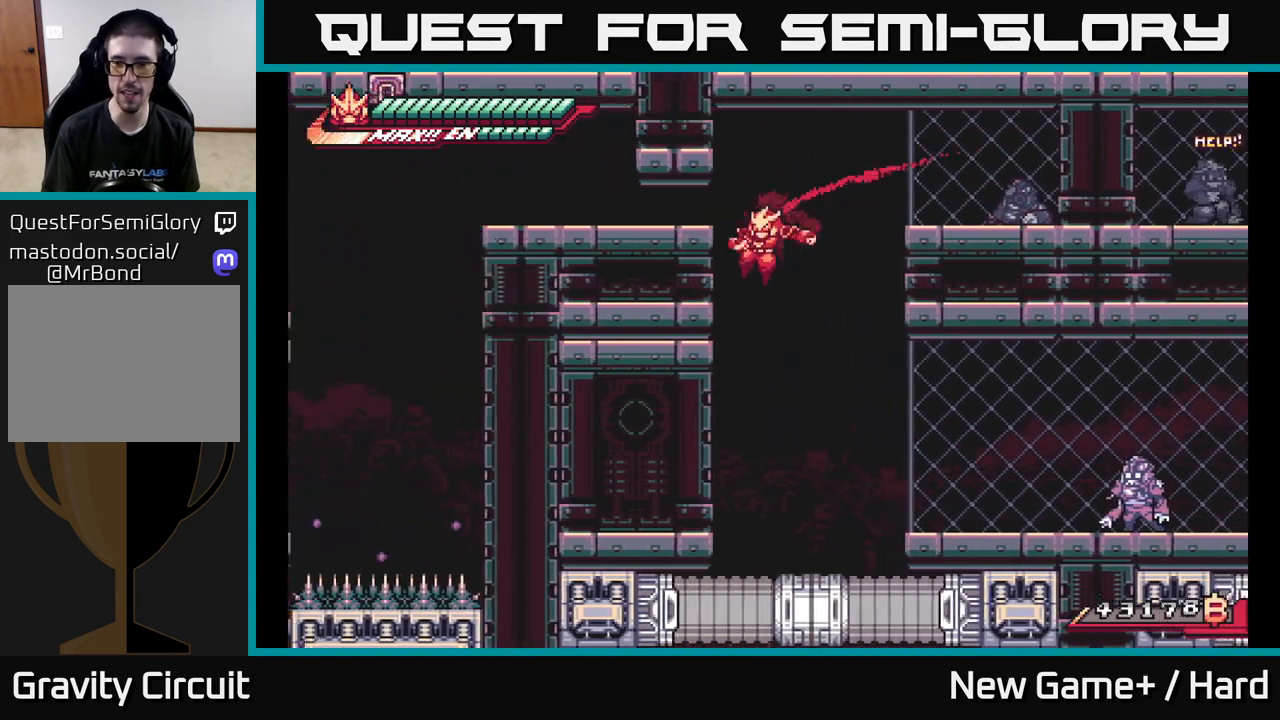
{"buttons": ["L2"], "left_stick": "right", "right_stick": "center", "events": [[33, "L2", "up"], [50, "left_stick", "right"], [133, "L2", "down"]]}
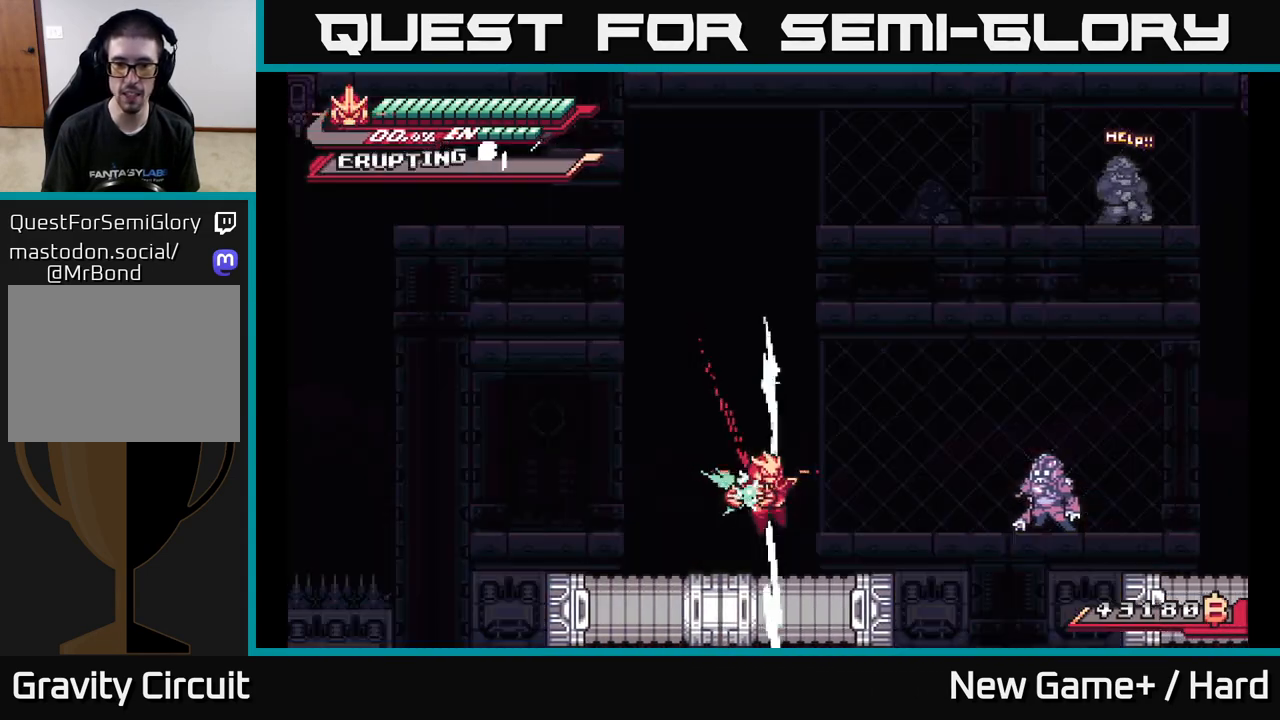
{"buttons": ["L2"], "left_stick": "right", "right_stick": "center", "events": []}
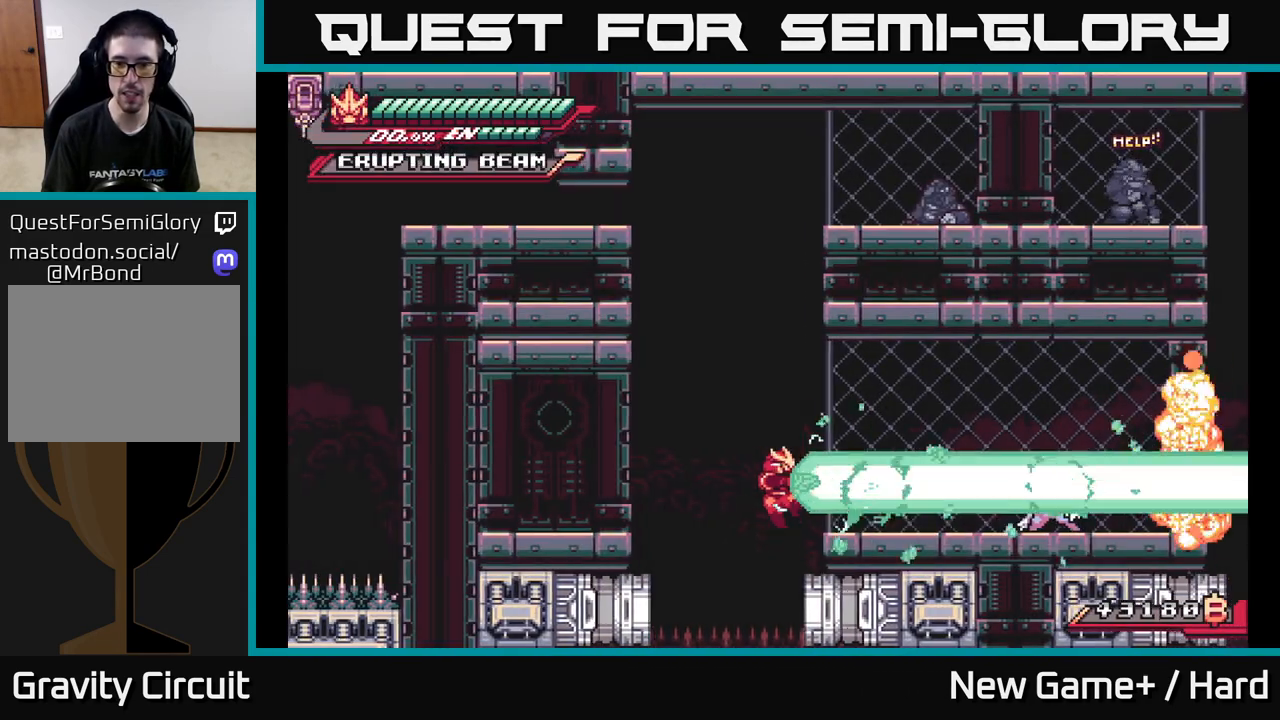
{"buttons": [], "left_stick": "center", "right_stick": "center", "events": [[333, "L2", "up"], [367, "left_stick", "center"]]}
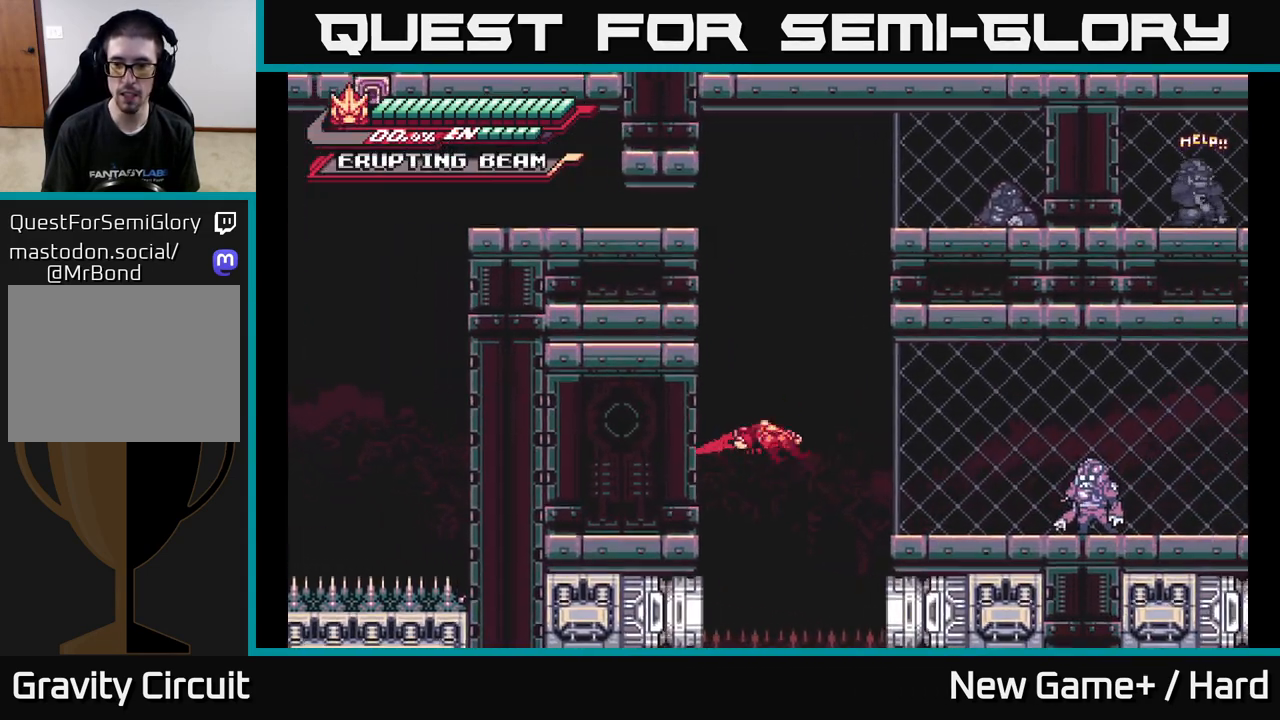
{"buttons": ["A", "L2"], "left_stick": "right", "right_stick": "center", "events": [[33, "left_stick", "left"], [117, "L2", "down"], [383, "A", "down"], [417, "left_stick", "right"]]}
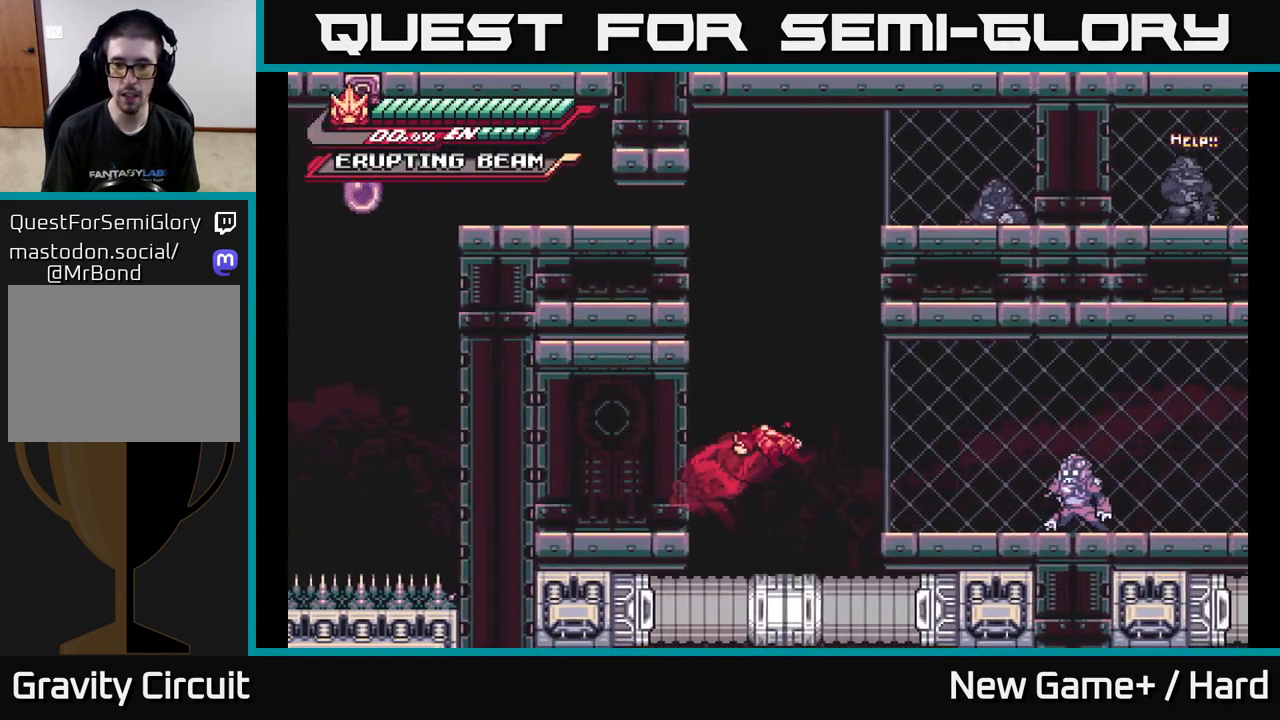
{"buttons": [], "left_stick": "center", "right_stick": "center", "events": [[183, "A", "up"], [333, "X", "down"], [433, "X", "up"], [467, "L2", "up"], [483, "left_stick", "center"]]}
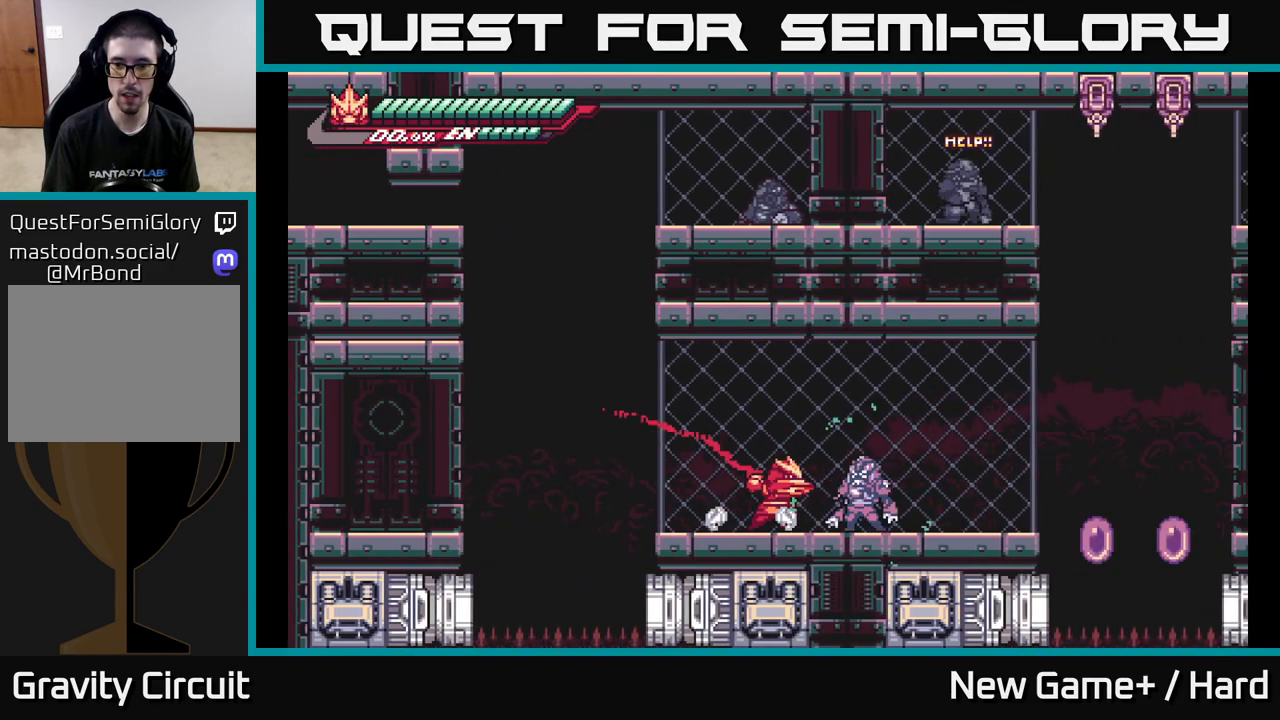
{"buttons": [], "left_stick": "center", "right_stick": "center", "events": [[17, "X", "down"], [117, "X", "up"], [200, "X", "down"], [333, "X", "up"]]}
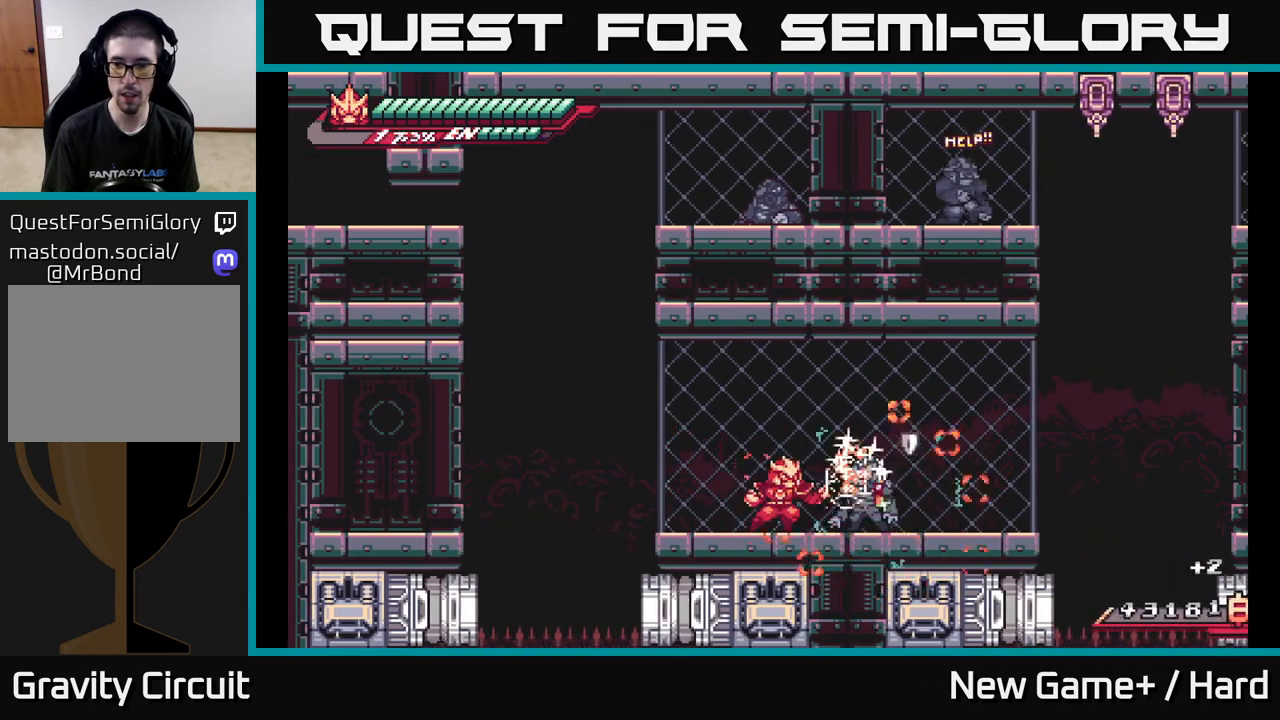
{"buttons": ["L2", "R2"], "left_stick": "right", "right_stick": "center", "events": [[133, "R2", "down"], [350, "left_stick", "right"], [417, "L2", "down"]]}
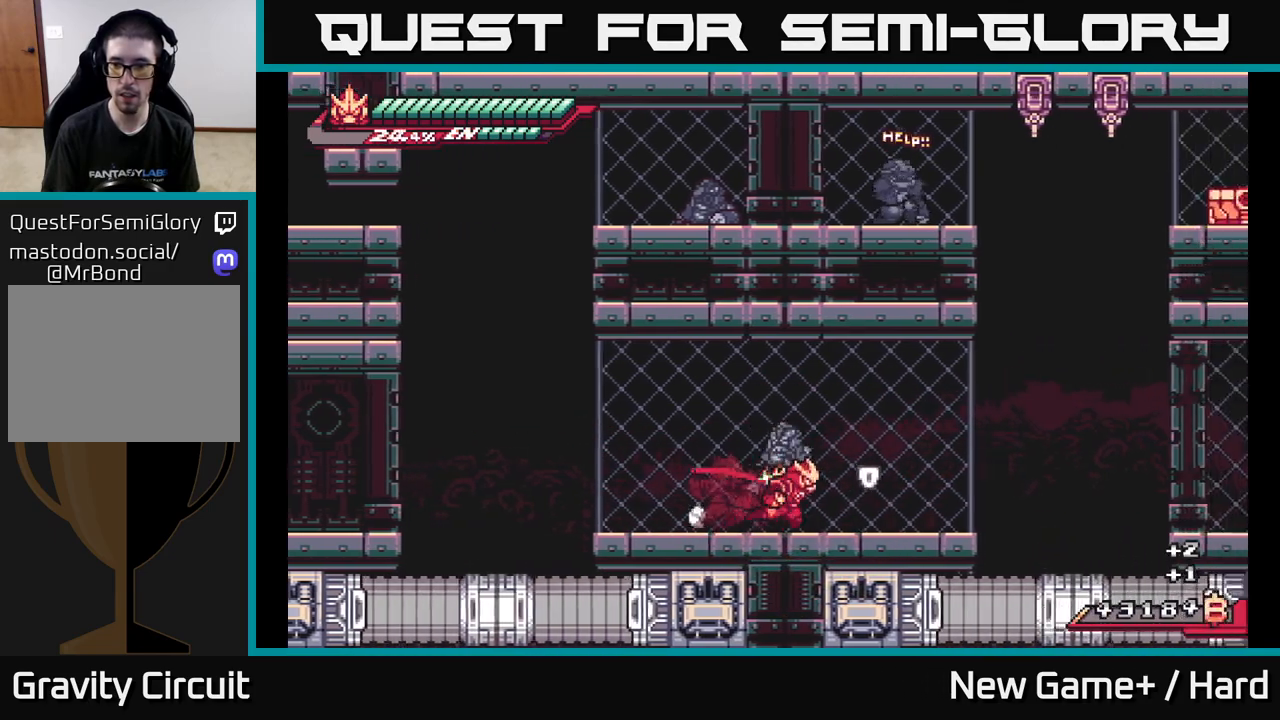
{"buttons": [], "left_stick": "left", "right_stick": "center", "events": [[83, "A", "down"], [183, "A", "up"], [183, "R2", "up"], [267, "L2", "up"], [317, "left_stick", "center"], [383, "left_stick", "left"]]}
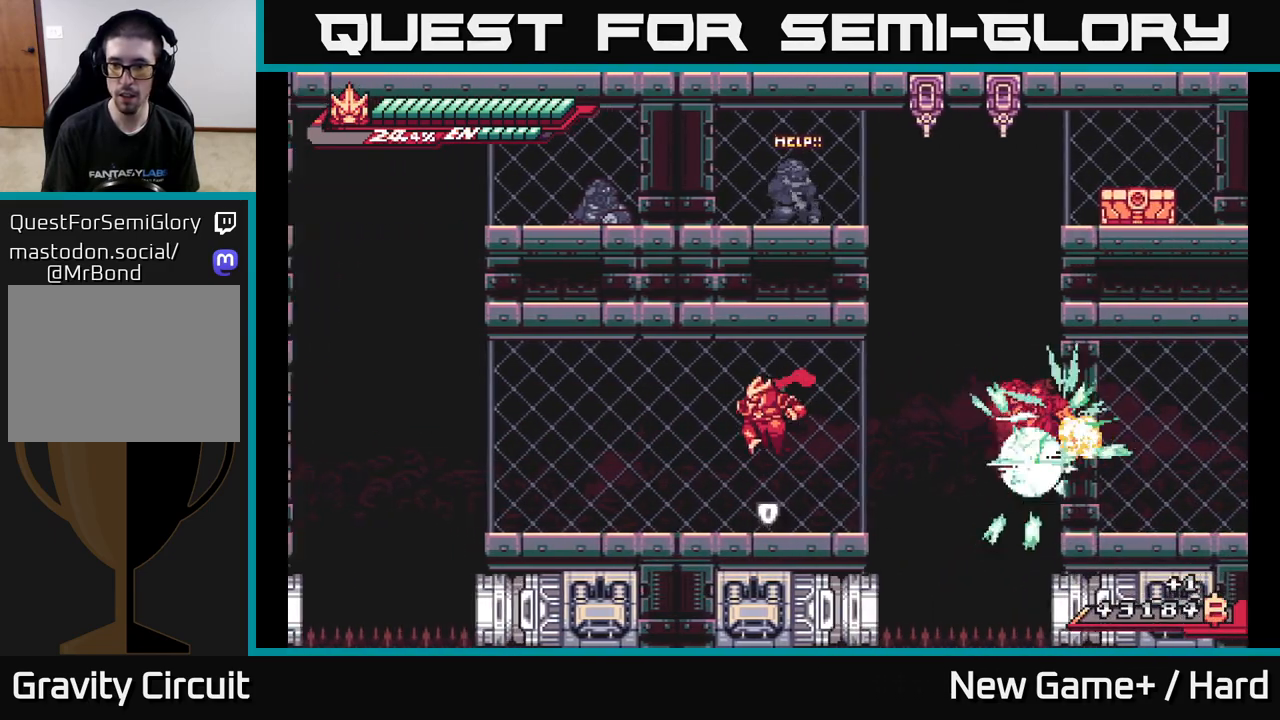
{"buttons": ["A", "L2"], "left_stick": "right", "right_stick": "center", "events": [[67, "left_stick", "right"], [133, "L2", "down"], [383, "A", "down"]]}
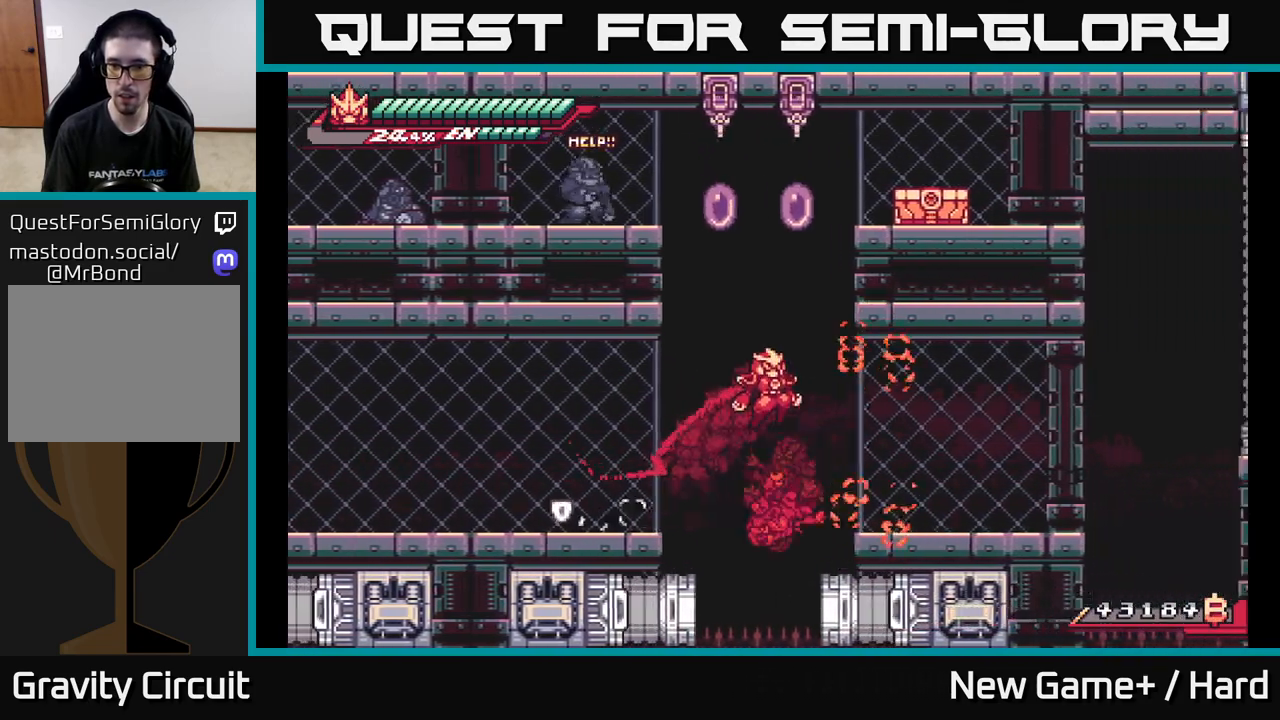
{"buttons": ["X", "L2"], "left_stick": "right", "right_stick": "center", "events": [[100, "A", "up"], [150, "X", "down"], [200, "X", "up"], [450, "X", "down"]]}
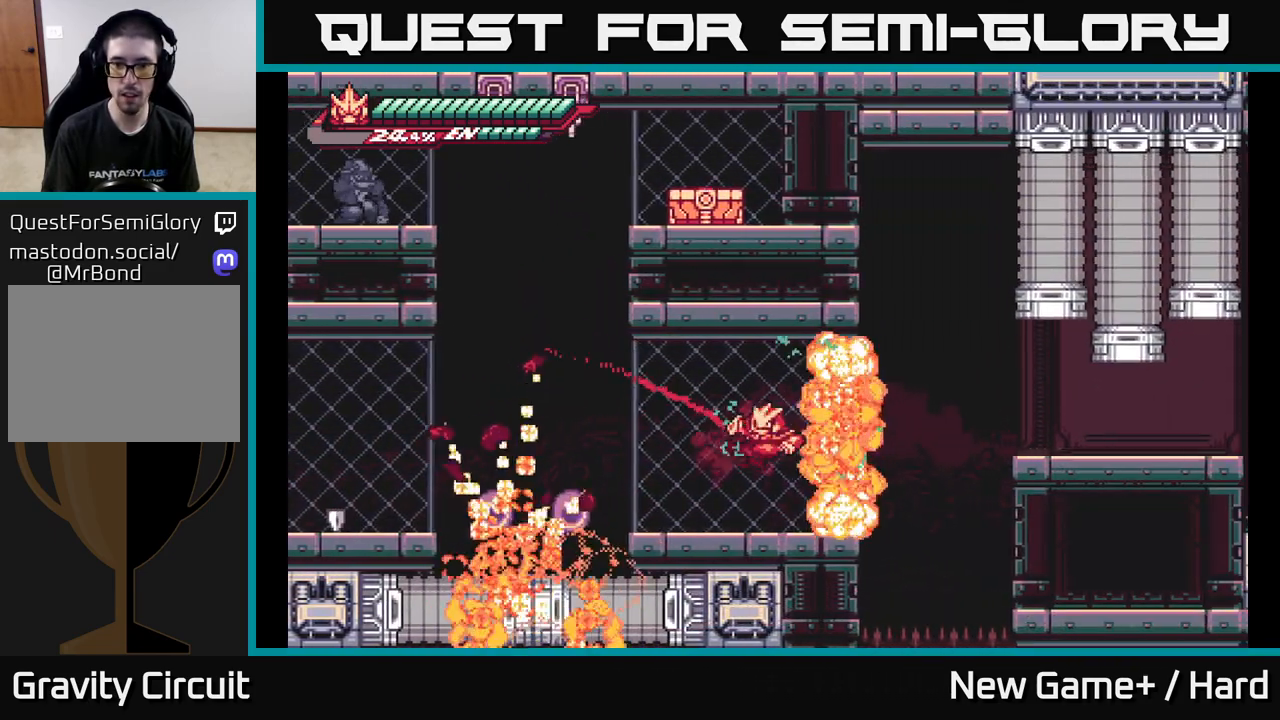
{"buttons": ["A", "L2"], "left_stick": "right", "right_stick": "center", "events": [[33, "L2", "up"], [83, "X", "up"], [83, "left_stick", "center"], [150, "left_stick", "right"], [167, "L2", "down"], [300, "A", "down"]]}
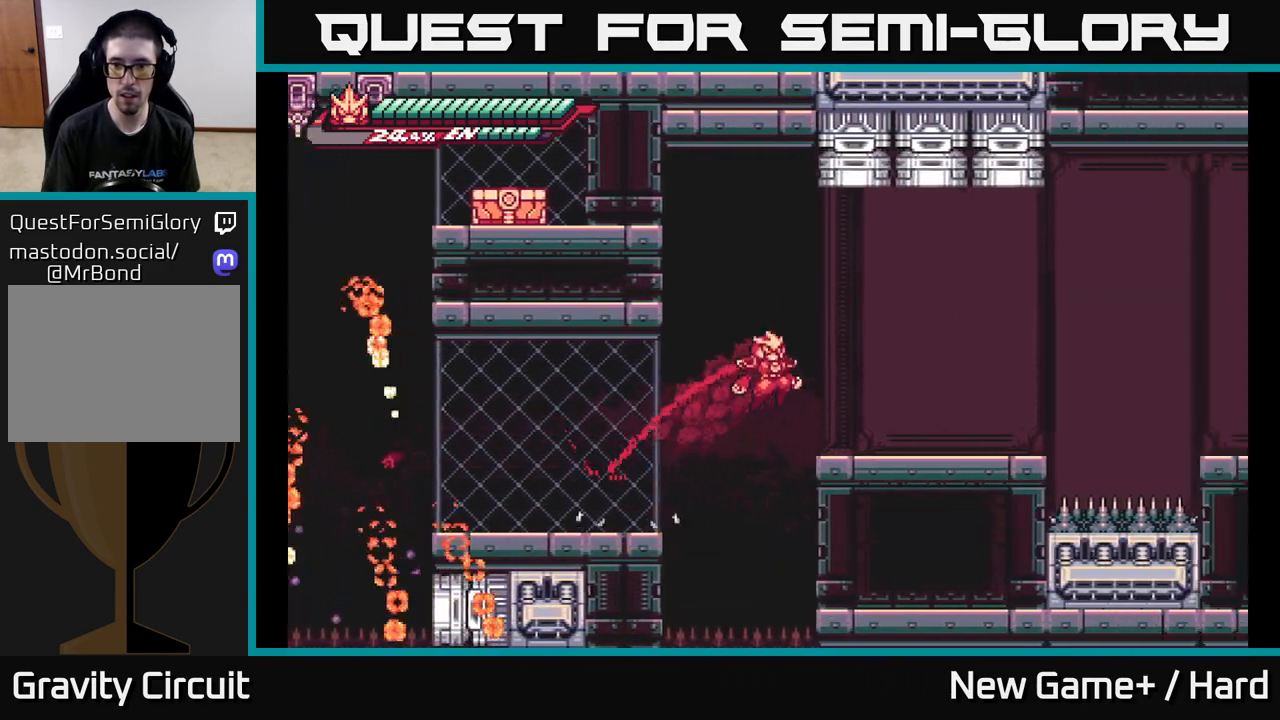
{"buttons": ["L2"], "left_stick": "right", "right_stick": "center", "events": [[83, "A", "up"]]}
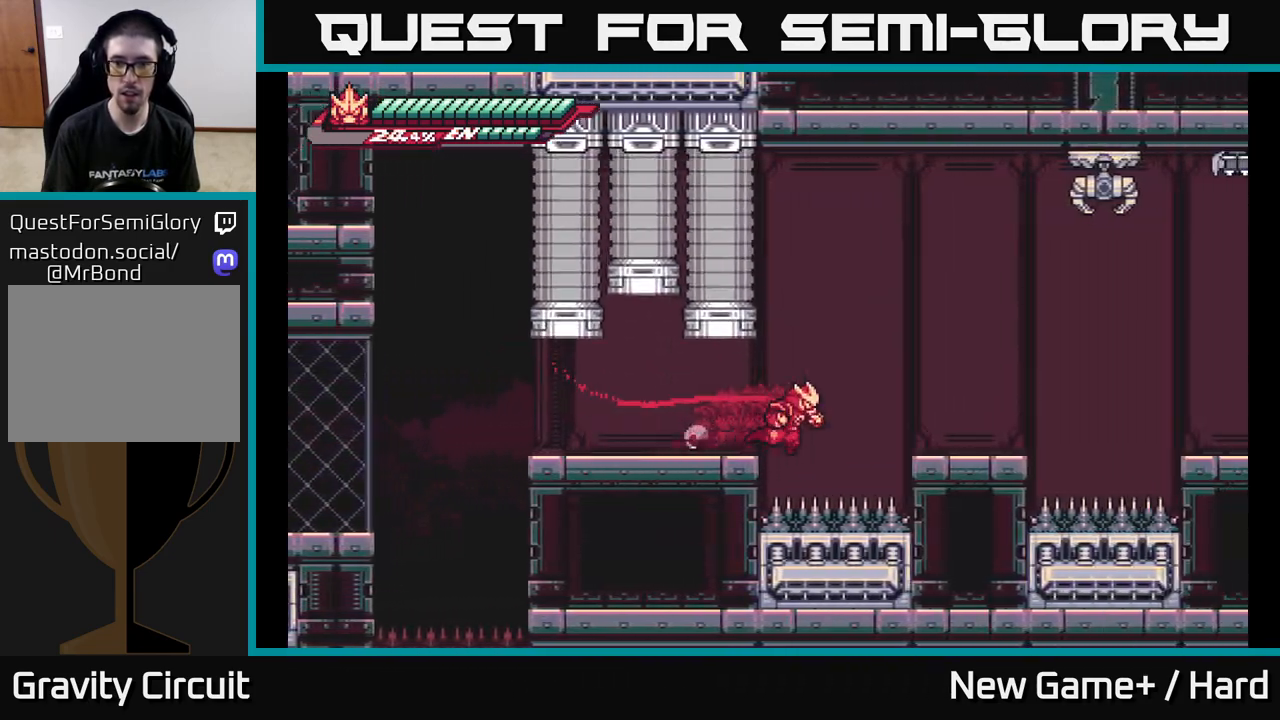
{"buttons": ["L2"], "left_stick": "right", "right_stick": "center", "events": [[50, "A", "down"], [217, "A", "up"]]}
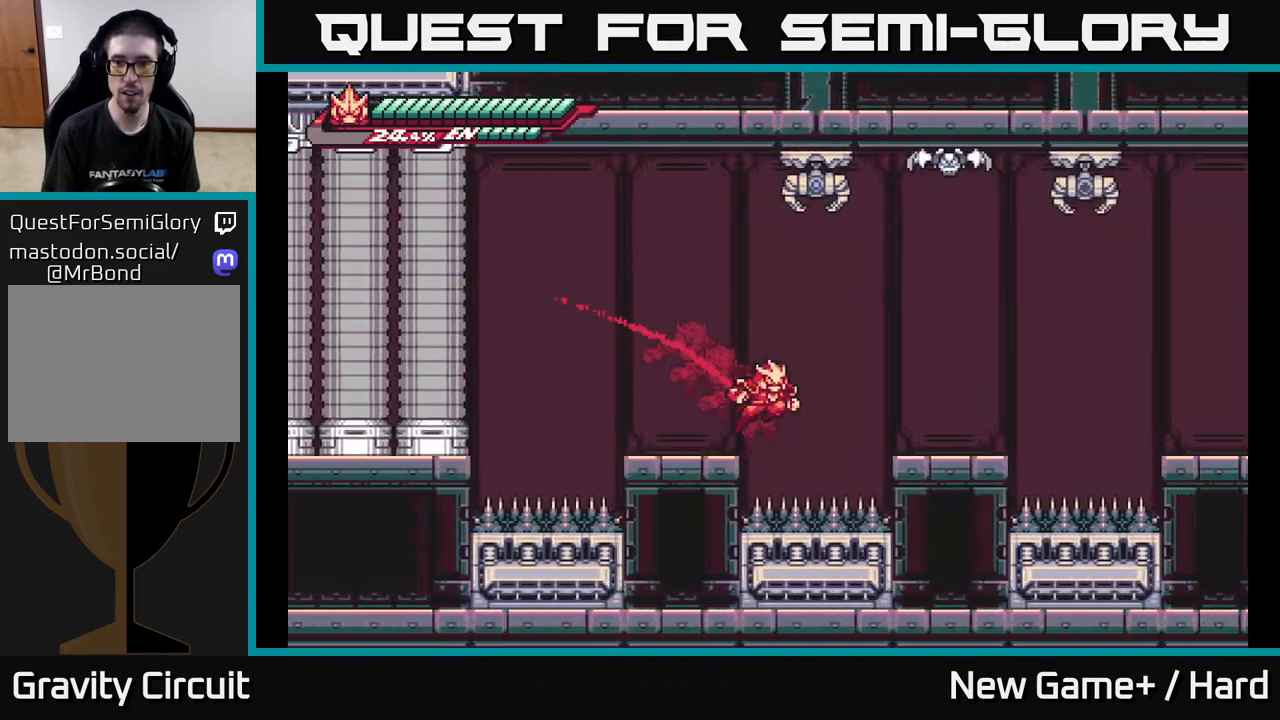
{"buttons": ["A", "L2"], "left_stick": "right", "right_stick": "center", "events": [[33, "A", "down"], [167, "A", "up"], [483, "A", "down"]]}
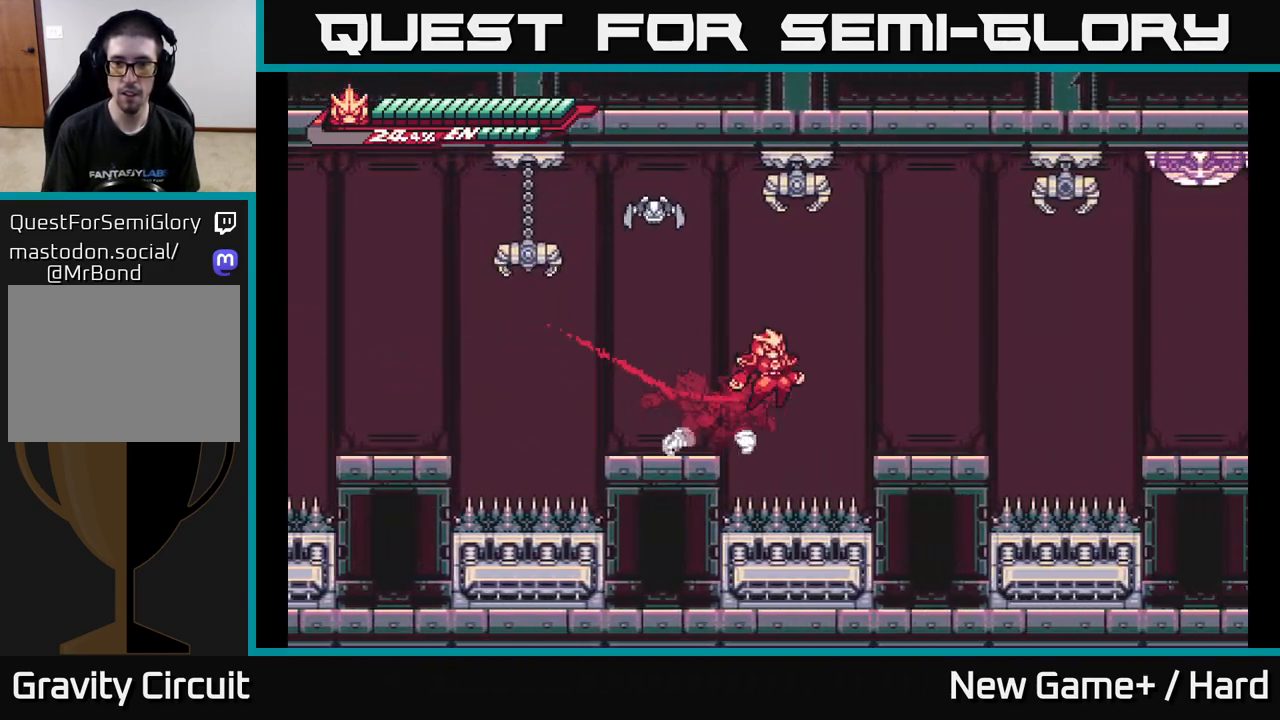
{"buttons": ["L2"], "left_stick": "right", "right_stick": "center", "events": [[67, "A", "up"], [383, "A", "down"], [450, "A", "up"]]}
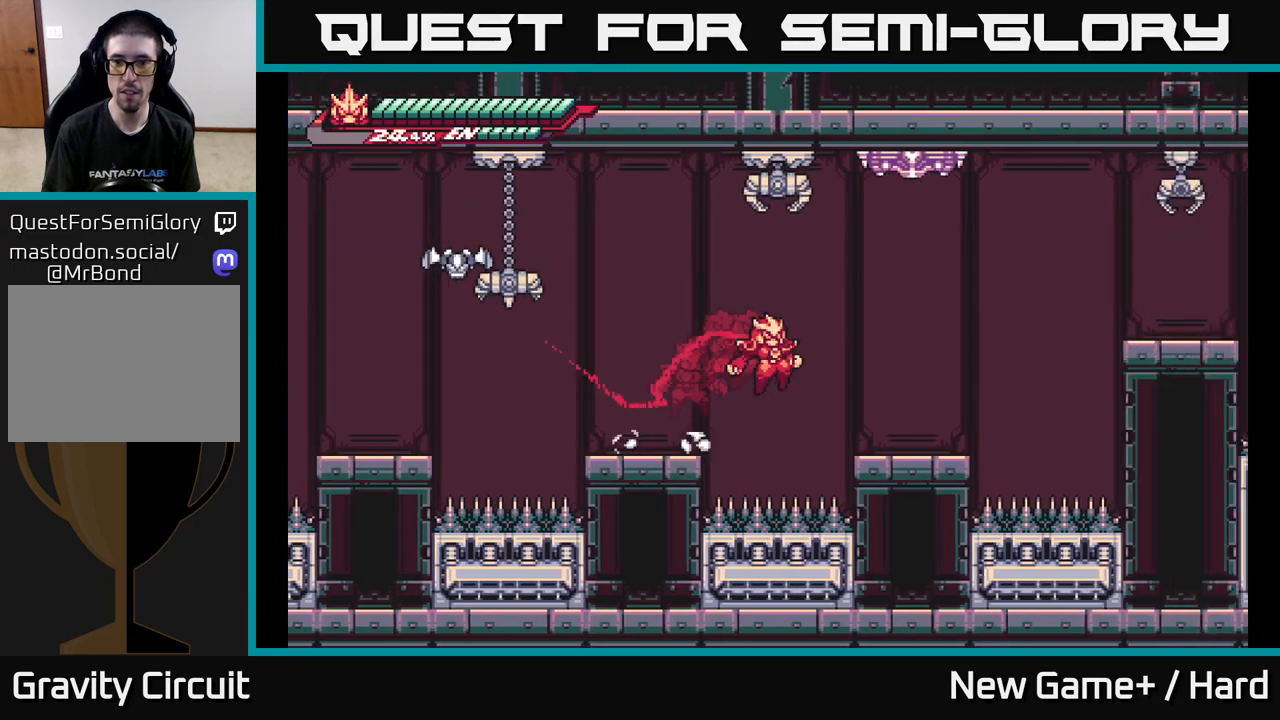
{"buttons": ["A", "L2"], "left_stick": "right", "right_stick": "center", "events": [[300, "A", "down"]]}
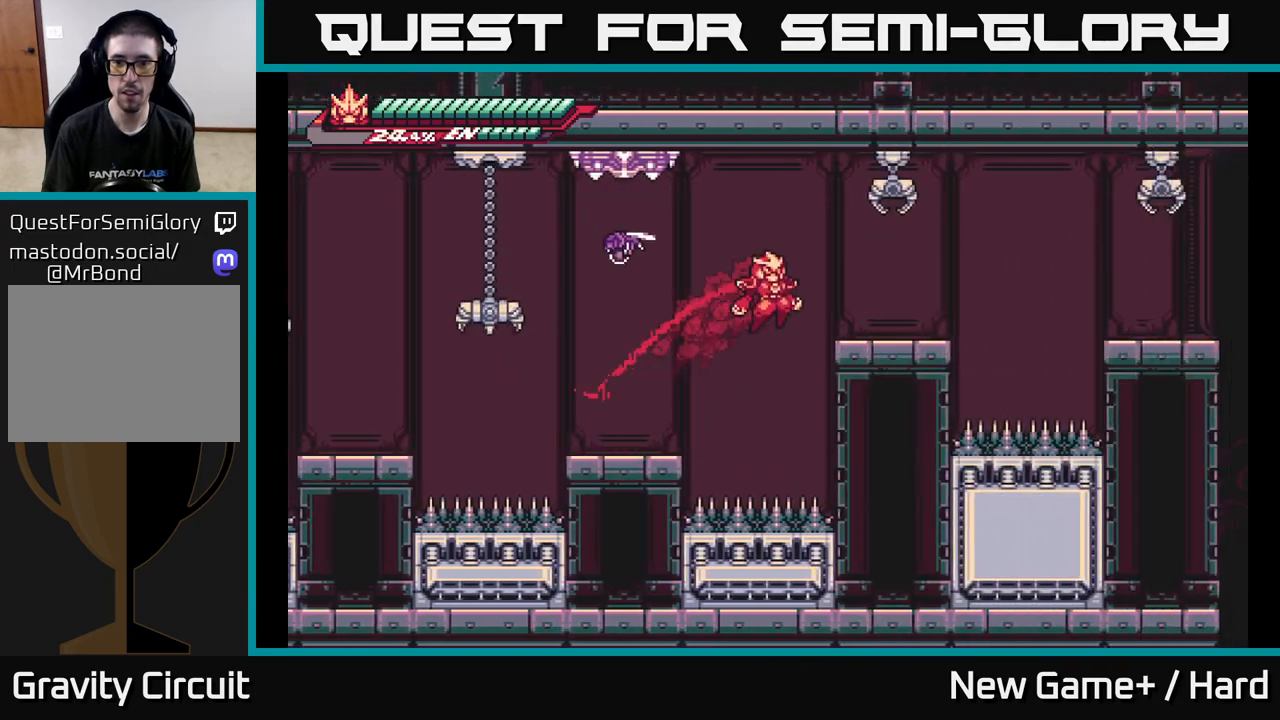
{"buttons": ["L2"], "left_stick": "right", "right_stick": "center", "events": [[83, "A", "up"], [367, "A", "down"], [417, "A", "up"]]}
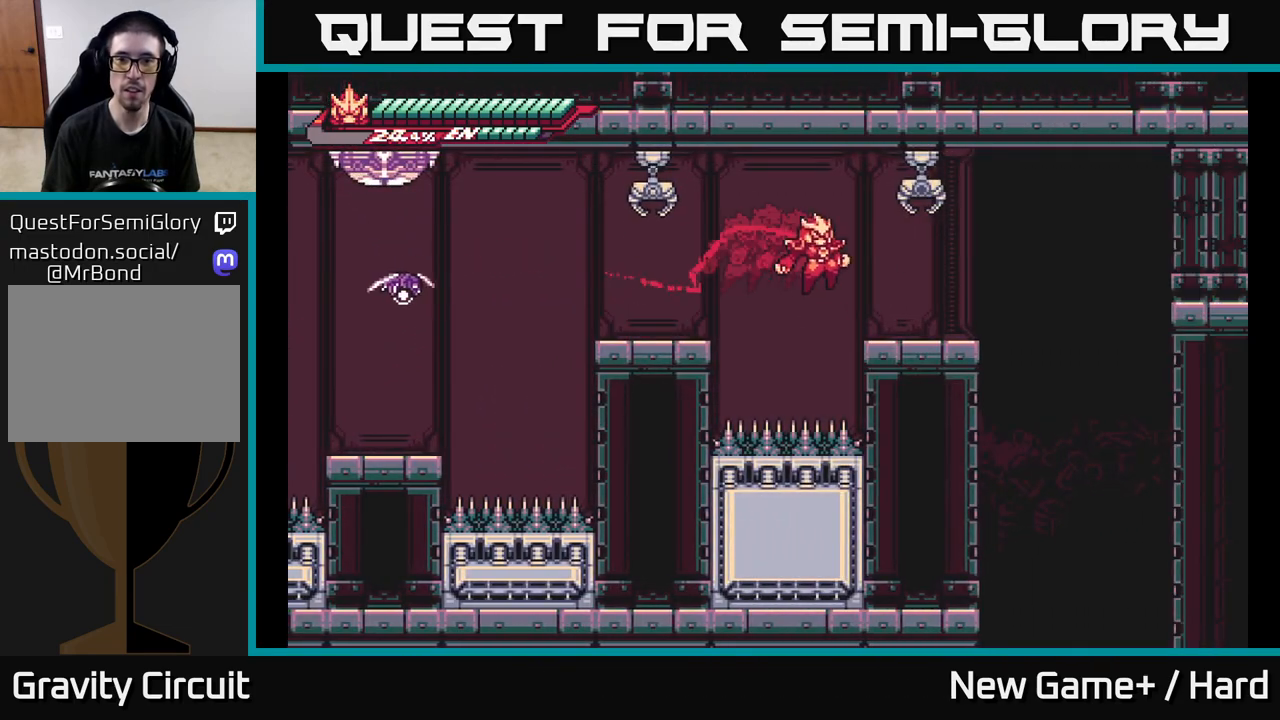
{"buttons": ["X", "L2"], "left_stick": "right", "right_stick": "center", "events": [[317, "A", "down"], [400, "A", "up"], [433, "X", "down"]]}
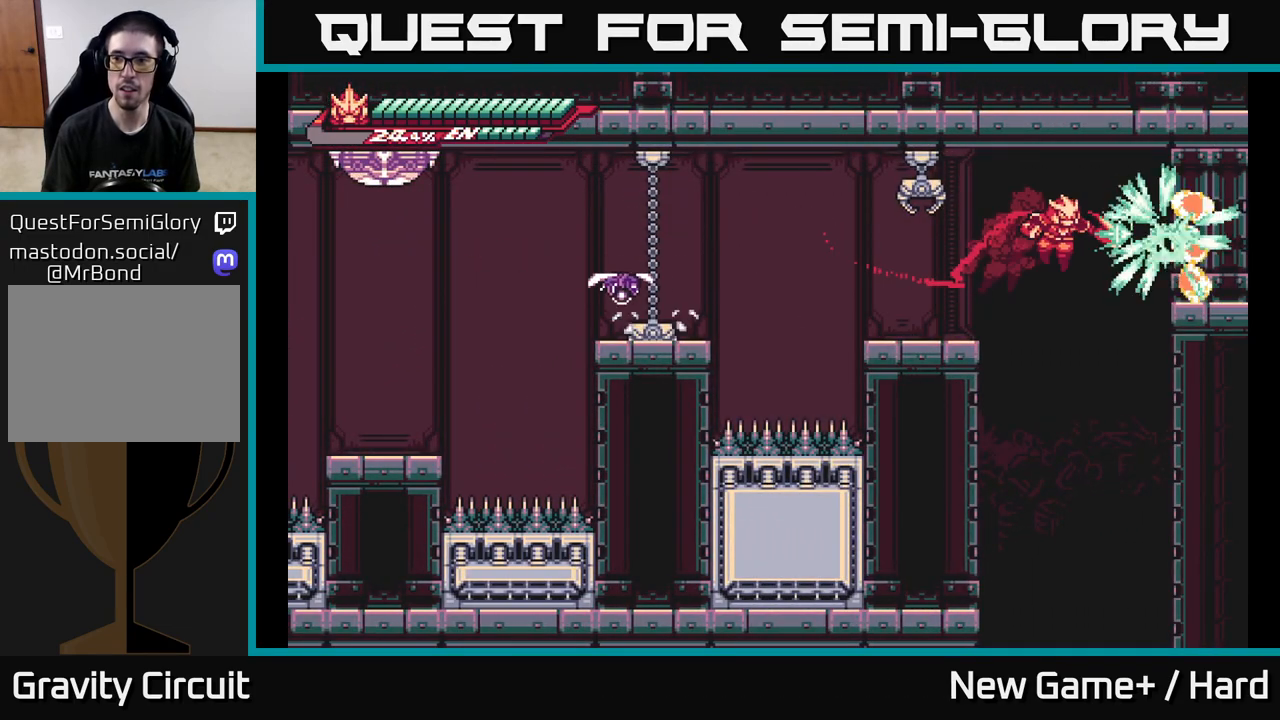
{"buttons": ["L2"], "left_stick": "right", "right_stick": "center", "events": [[83, "X", "up"], [183, "A", "down"], [250, "X", "down"], [350, "A", "up"], [383, "X", "up"]]}